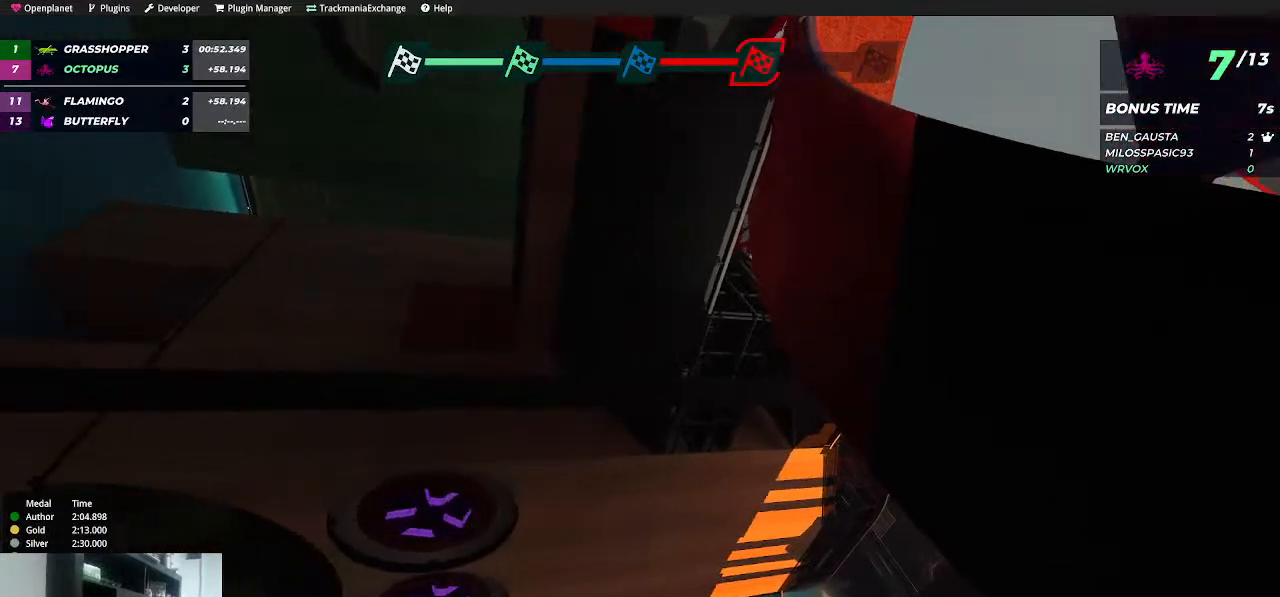
Gameplay with keyboard; each line is a JSON object with the keys held at the frame after it. "events" lists presses ("down") and releases ("up") of "down", "left", "right" and "up" between this image and that frame as [ms after this image, input, new state], when the widget could be followed in between. No other keys are recorded. Mouse input is not recorded.
{"keys": [], "events": []}
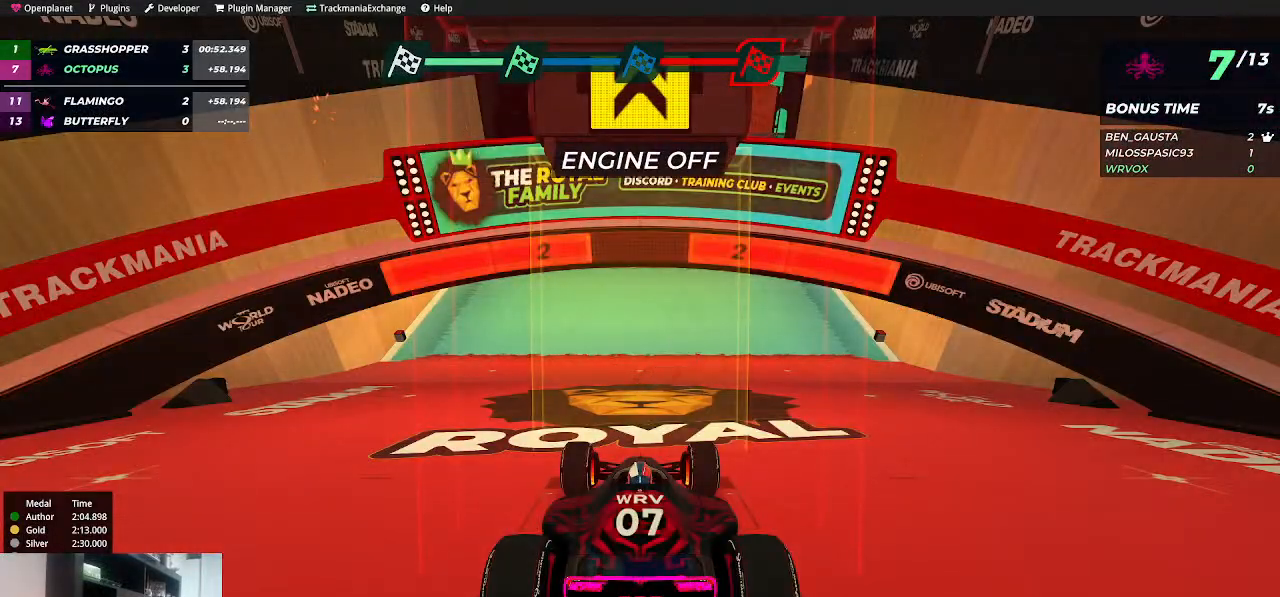
{"keys": [], "events": []}
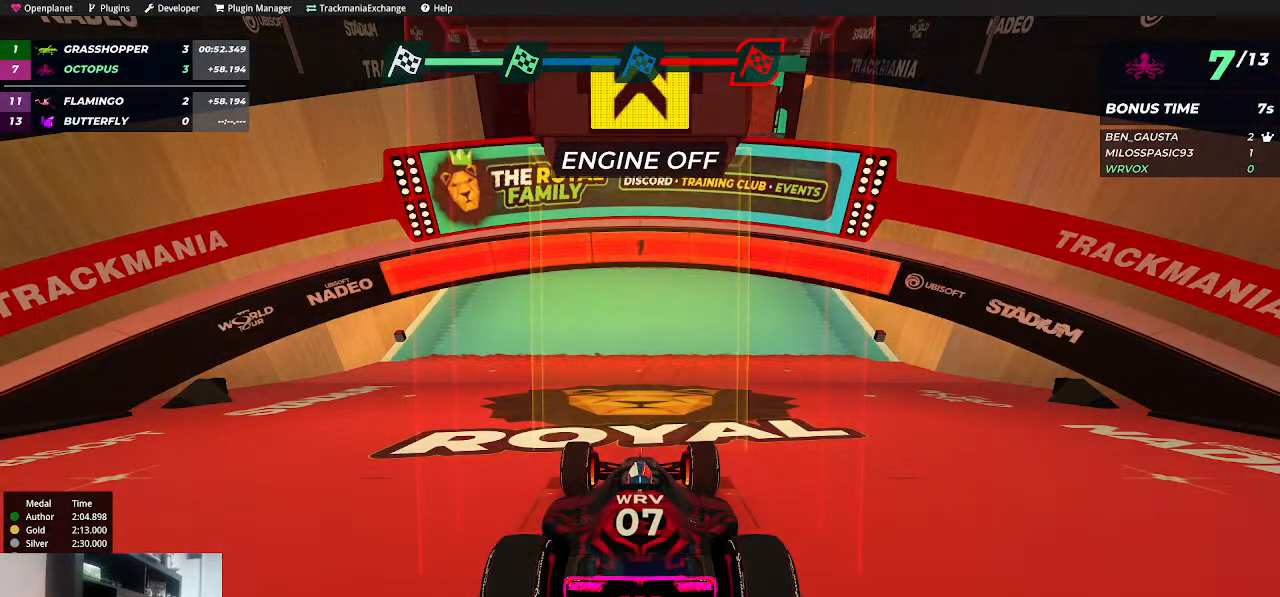
{"keys": ["up"], "events": [[17, "up", "down"], [67, "right", "down"], [234, "right", "up"]]}
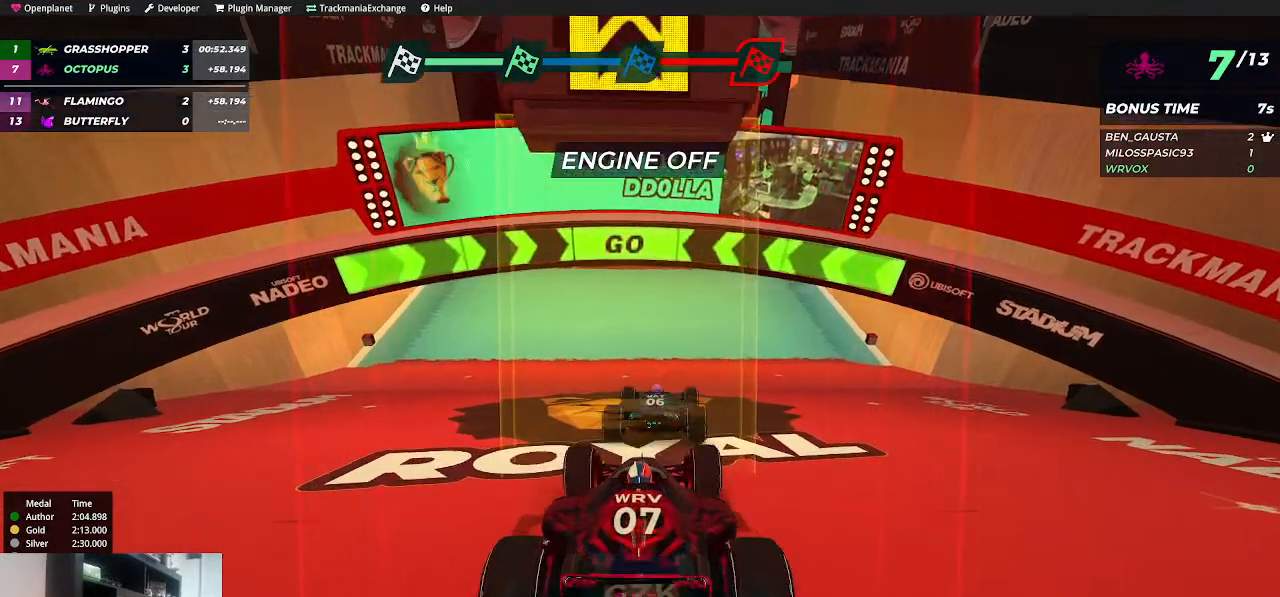
{"keys": ["up"], "events": []}
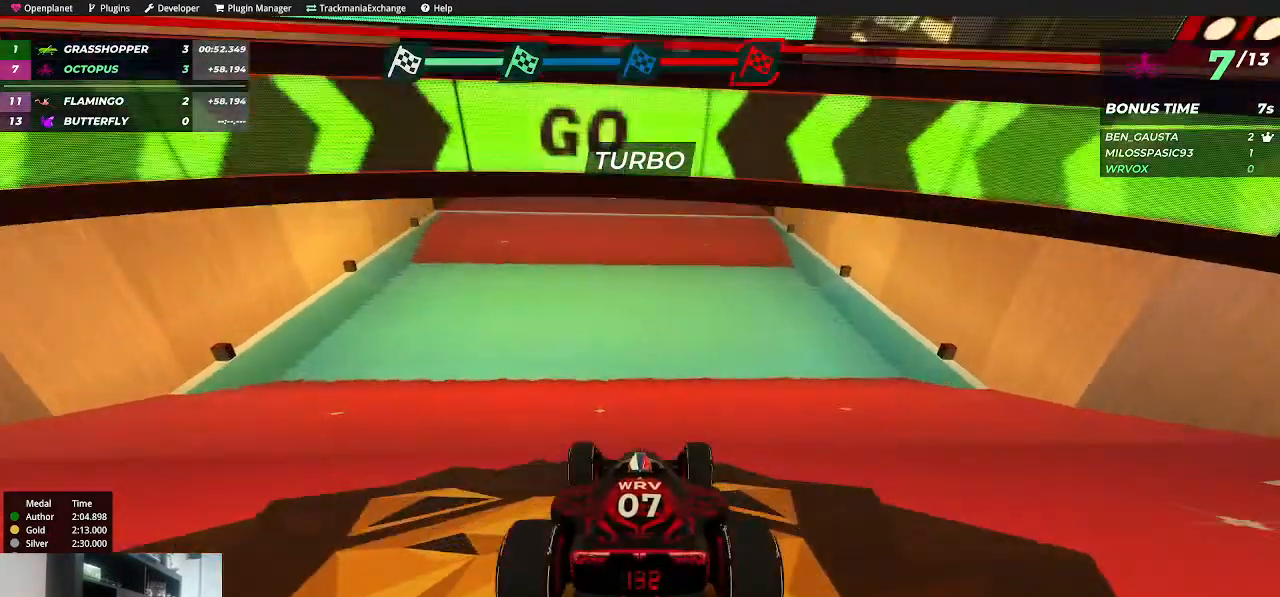
{"keys": ["up"], "events": []}
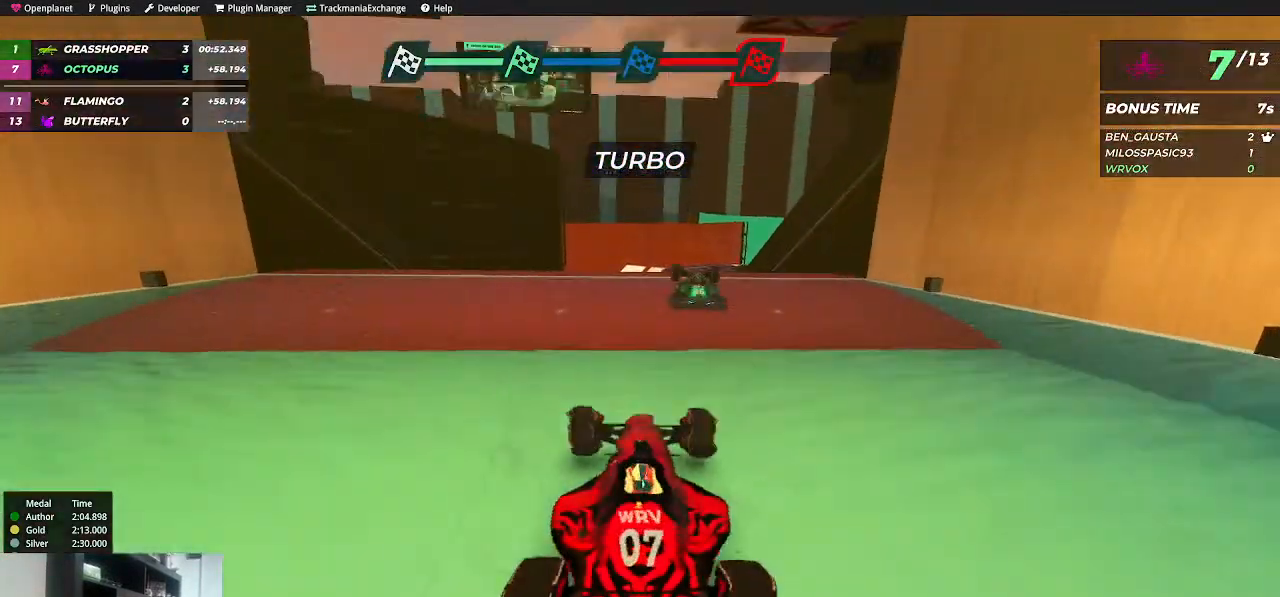
{"keys": ["up"], "events": []}
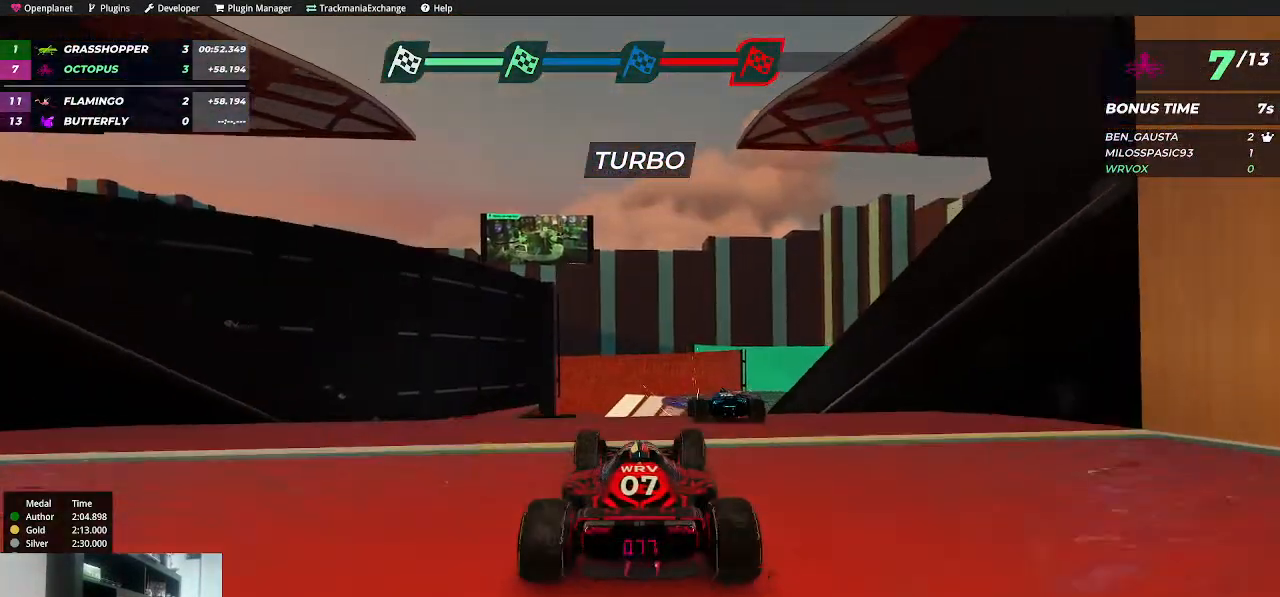
{"keys": ["up"], "events": [[384, "right", "down"], [417, "right", "up"]]}
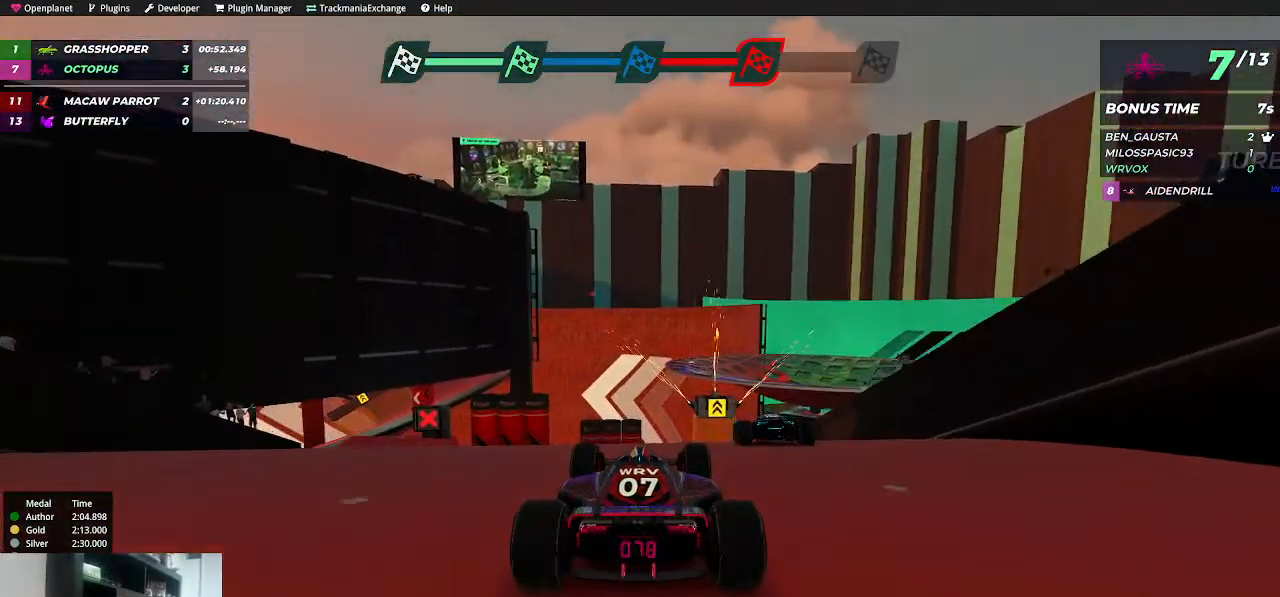
{"keys": ["up"], "events": [[200, "right", "down"], [267, "right", "up"], [417, "right", "down"], [467, "right", "up"]]}
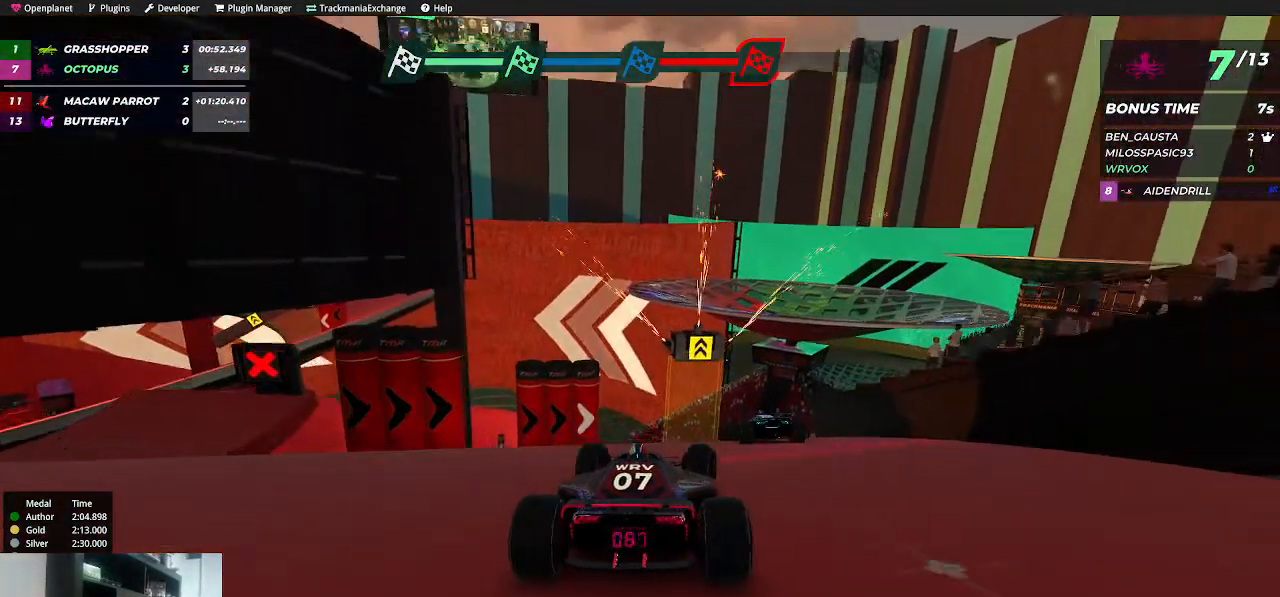
{"keys": ["left", "up"], "events": [[234, "left", "down"], [300, "left", "up"], [434, "left", "down"]]}
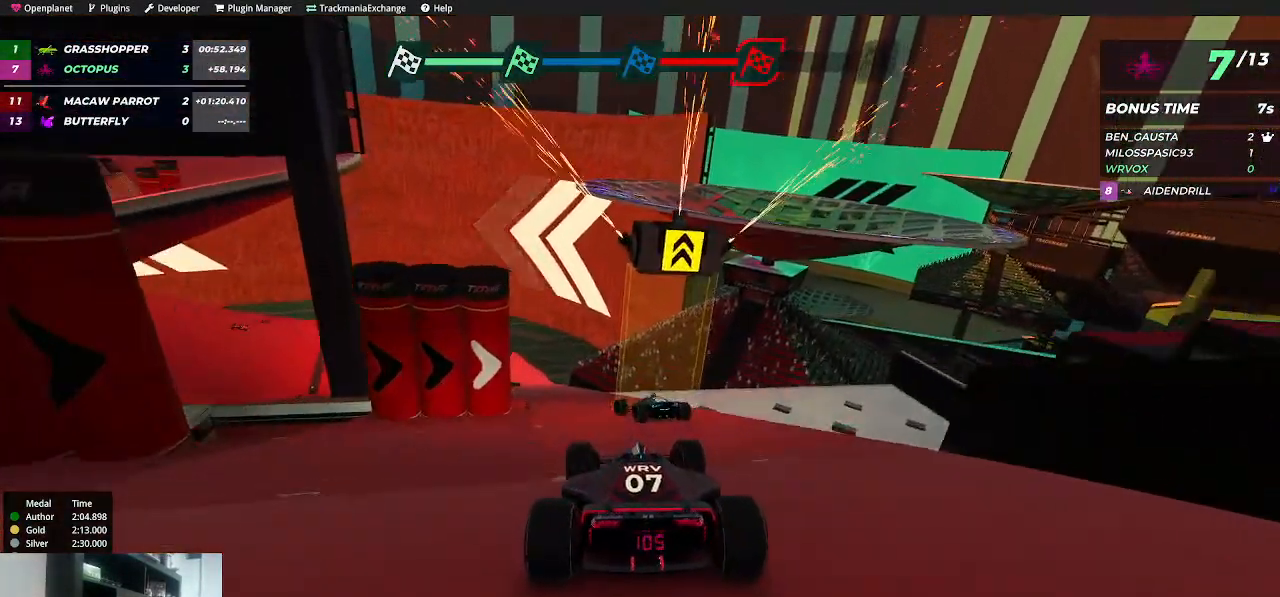
{"keys": ["up"], "events": [[84, "left", "up"]]}
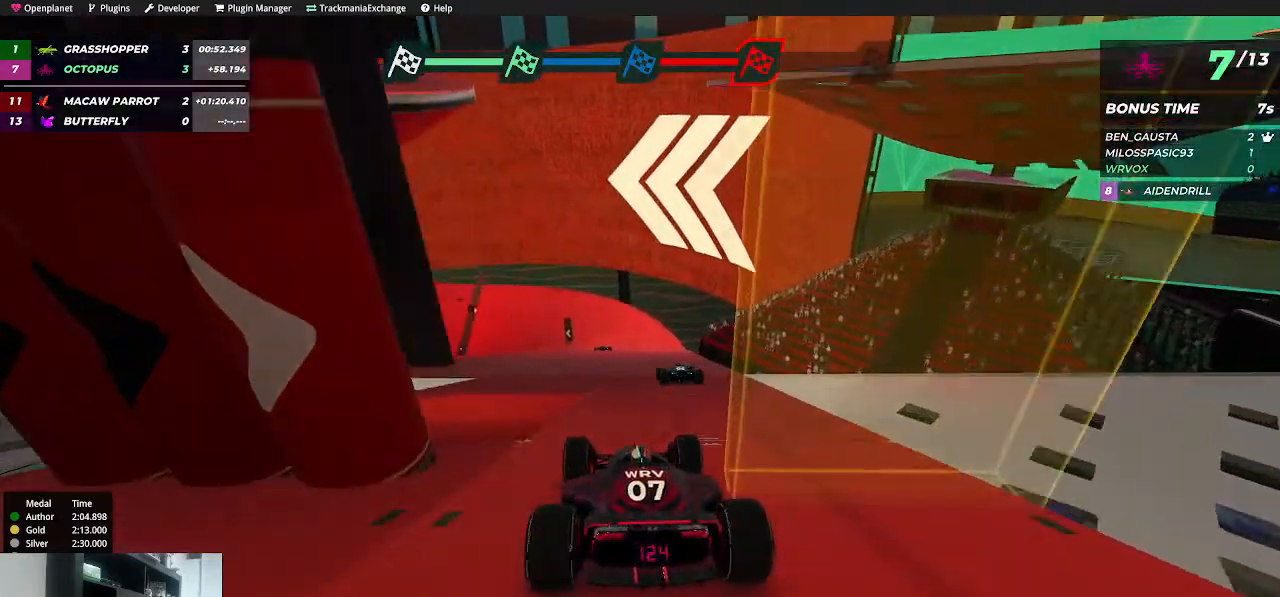
{"keys": ["up"], "events": [[250, "left", "down"], [300, "left", "up"]]}
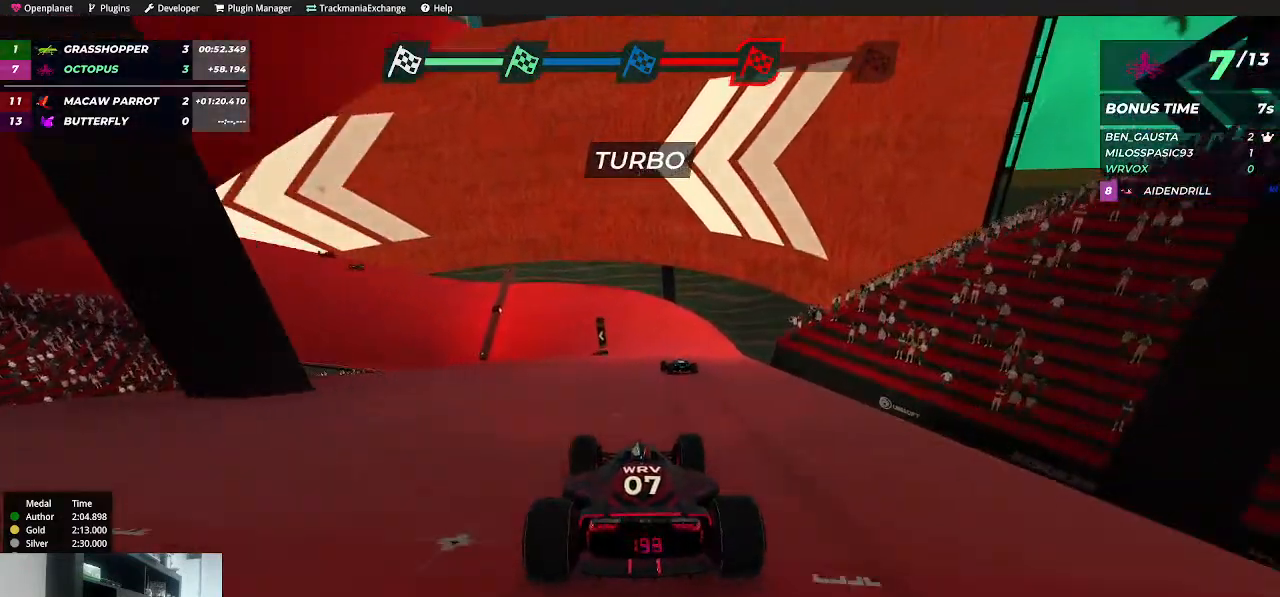
{"keys": ["up"], "events": [[134, "left", "down"], [217, "left", "up"]]}
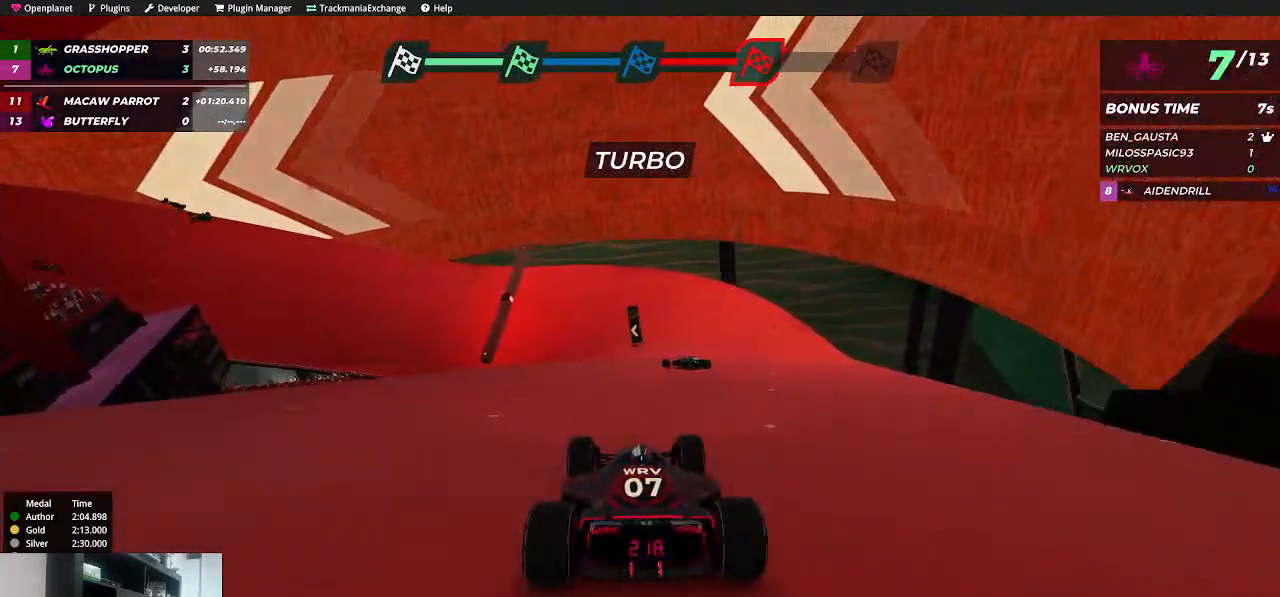
{"keys": ["left", "up"], "events": [[284, "left", "down"], [384, "left", "up"], [467, "left", "down"]]}
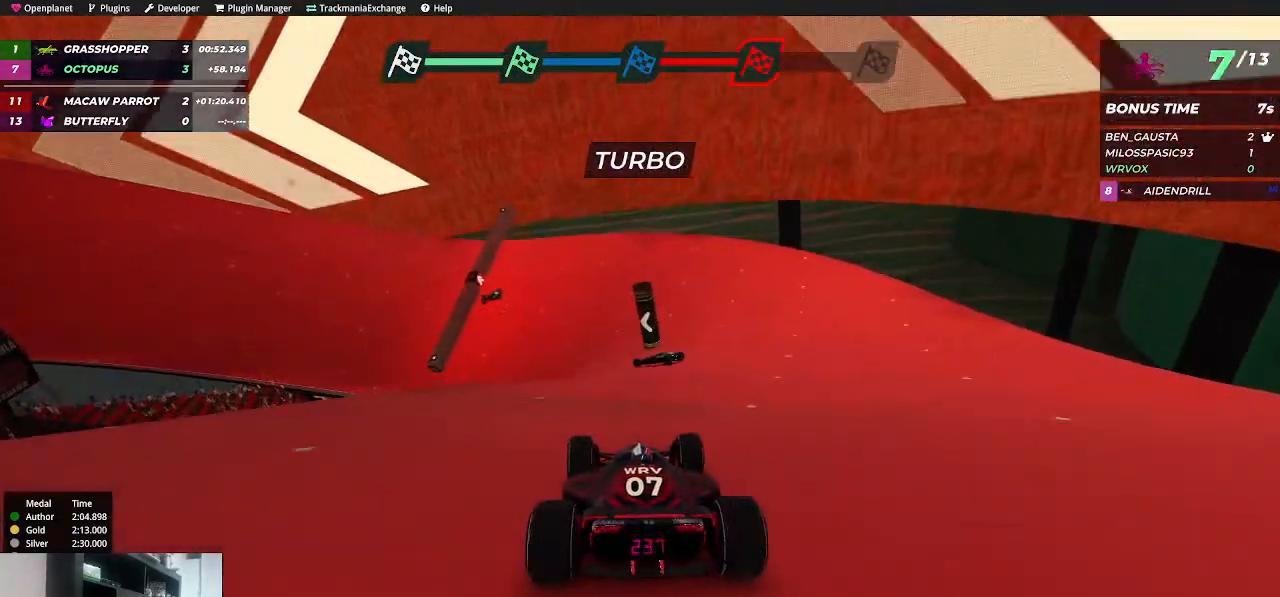
{"keys": ["left", "up"], "events": [[217, "left", "up"], [284, "left", "down"]]}
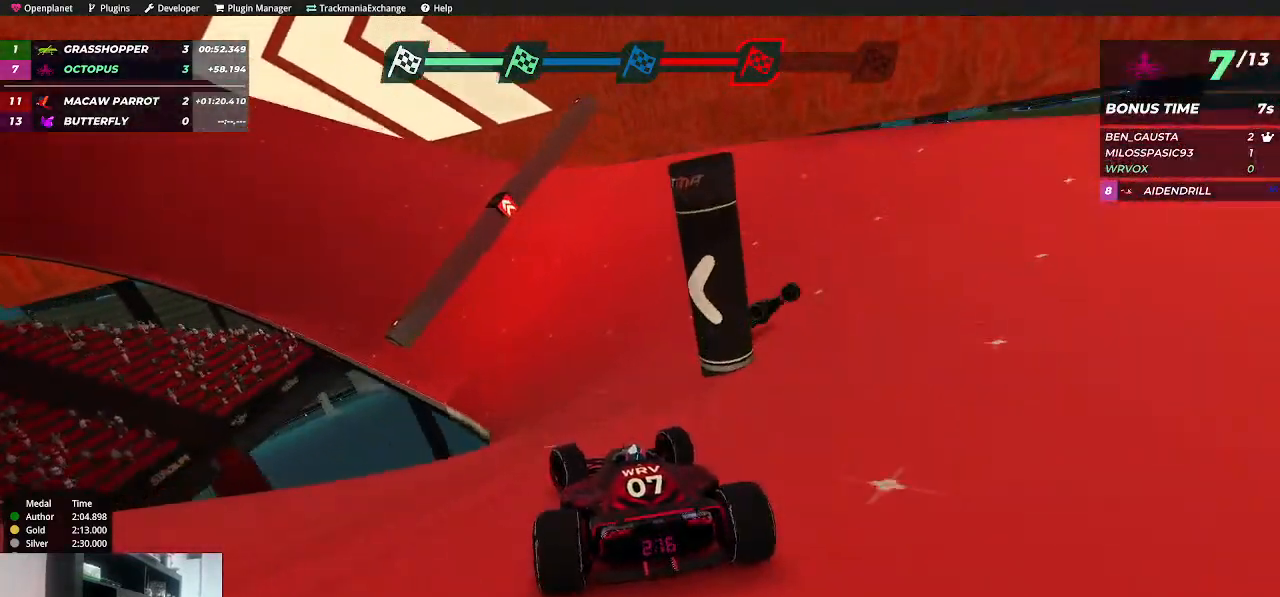
{"keys": ["right", "up"], "events": [[117, "left", "up"], [400, "right", "down"]]}
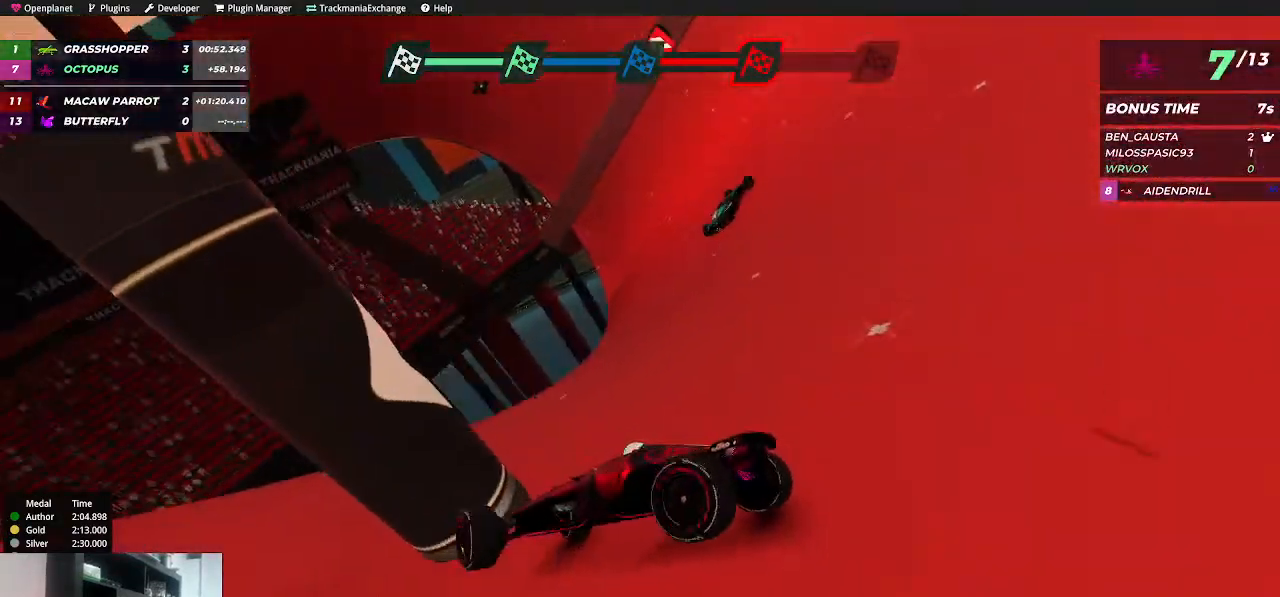
{"keys": [], "events": [[117, "right", "up"], [384, "up", "up"]]}
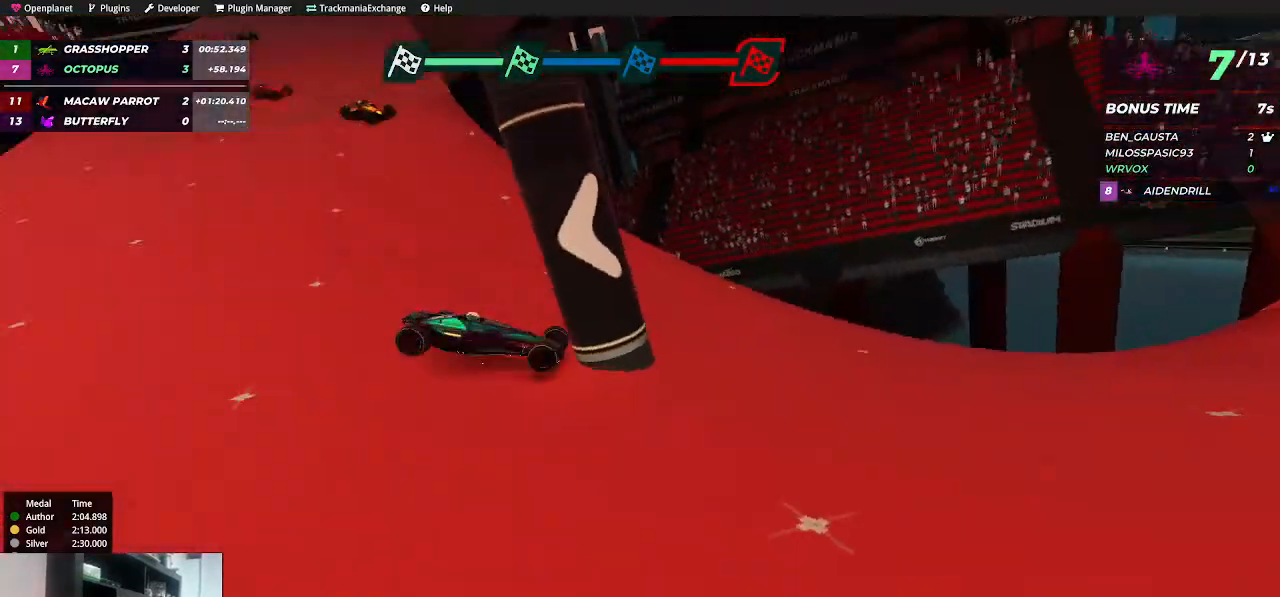
{"keys": [], "events": []}
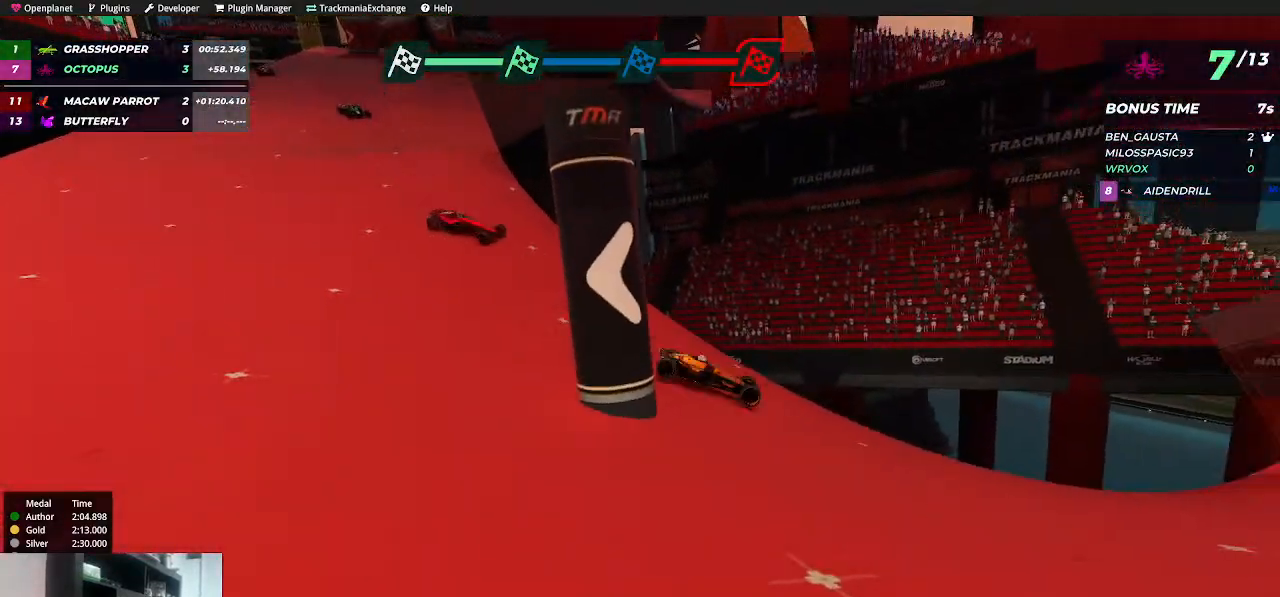
{"keys": [], "events": []}
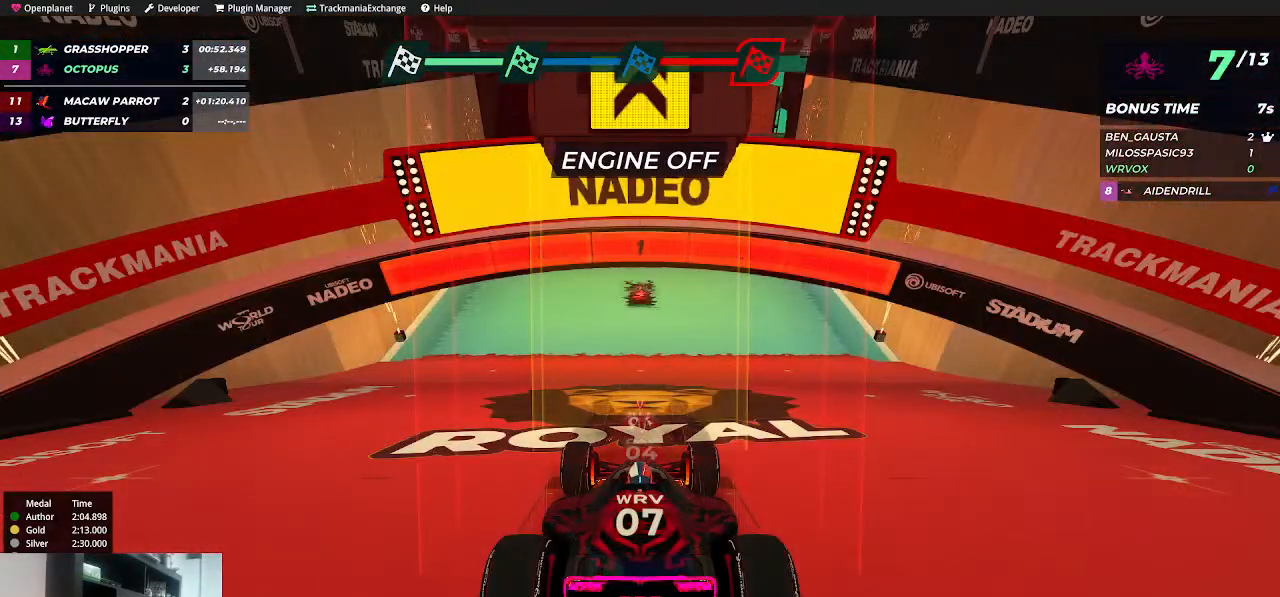
{"keys": ["up"], "events": [[300, "up", "down"]]}
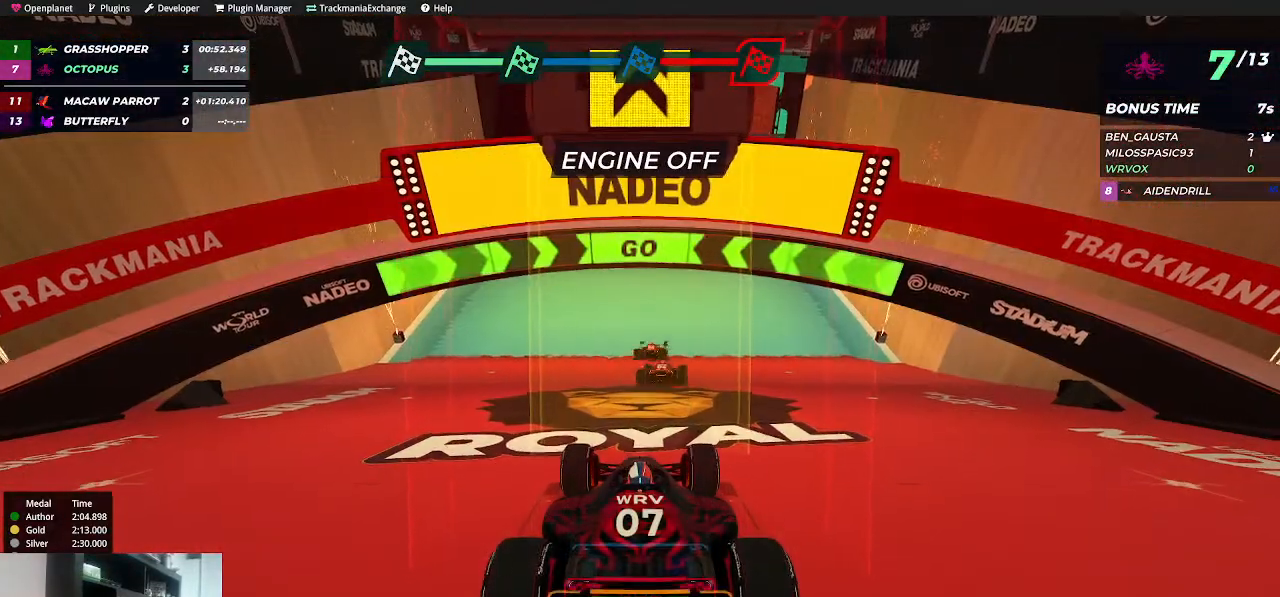
{"keys": ["up"], "events": [[100, "right", "down"], [167, "right", "up"]]}
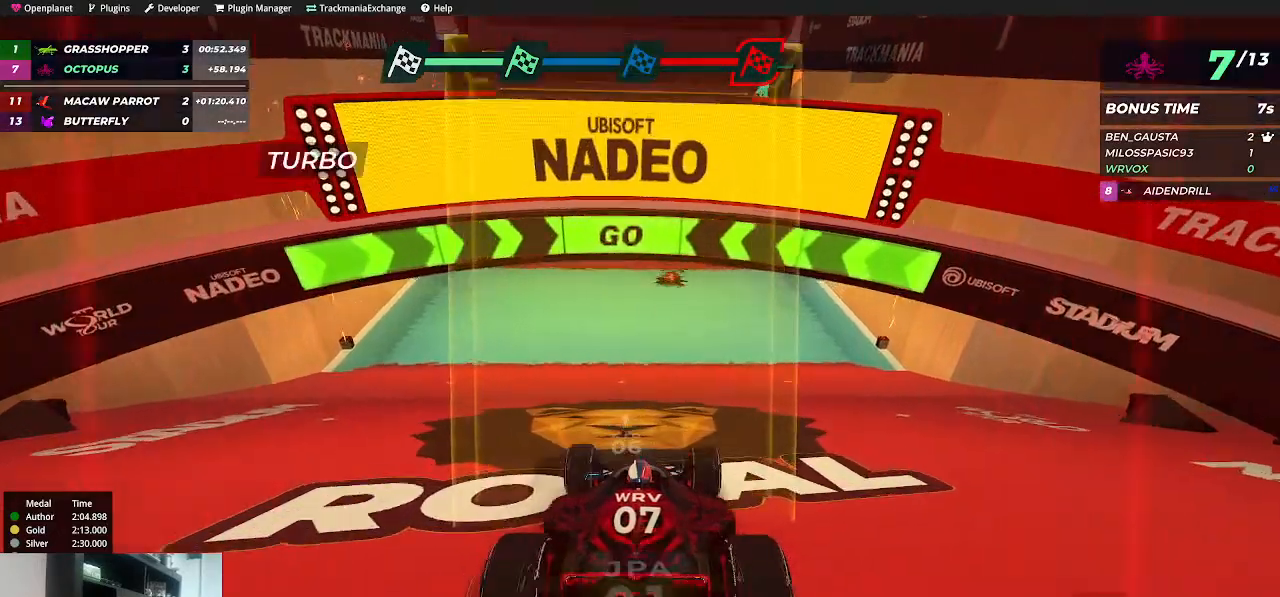
{"keys": ["up"], "events": [[367, "left", "down"], [417, "left", "up"]]}
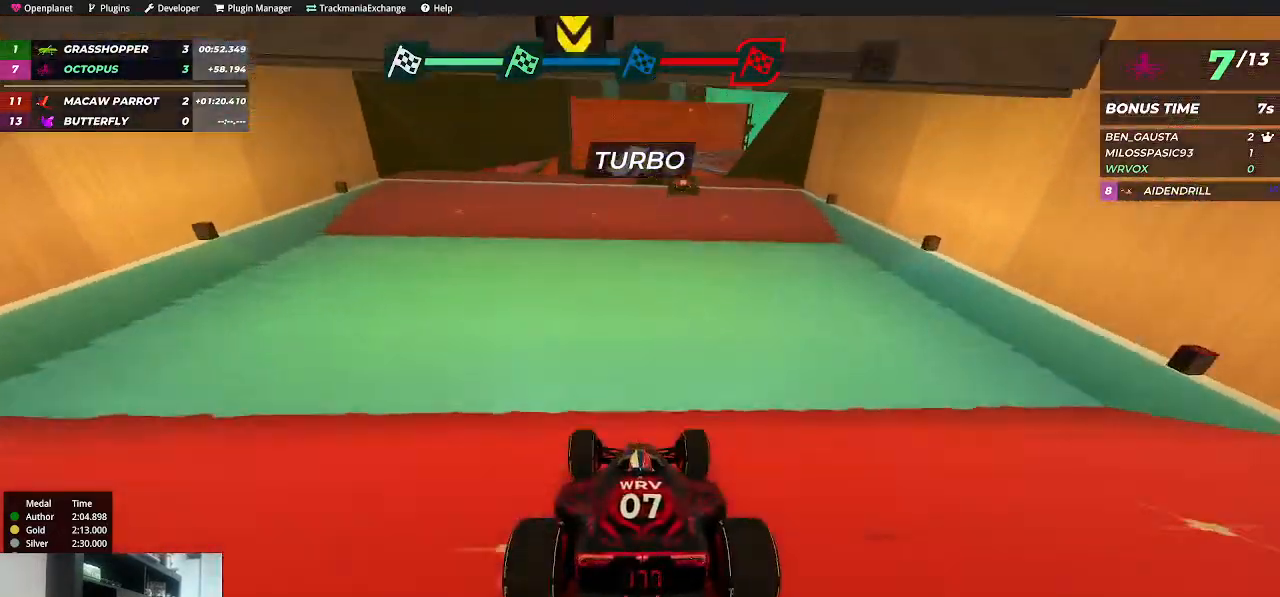
{"keys": ["up"], "events": [[217, "right", "down"], [284, "right", "up"]]}
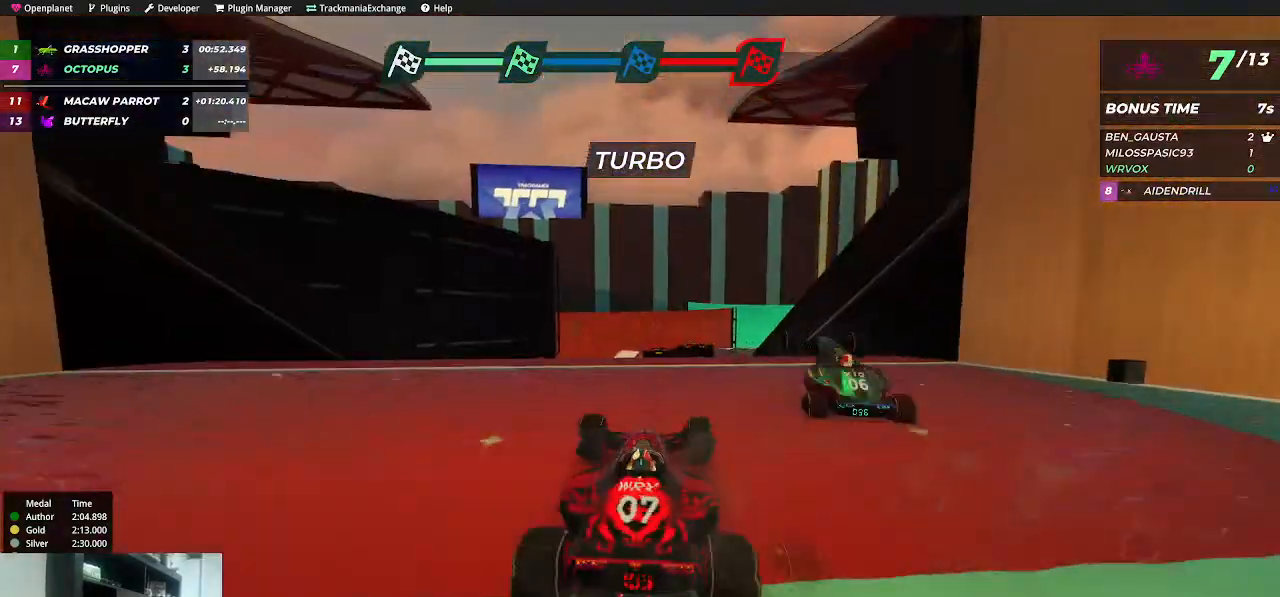
{"keys": ["up"], "events": []}
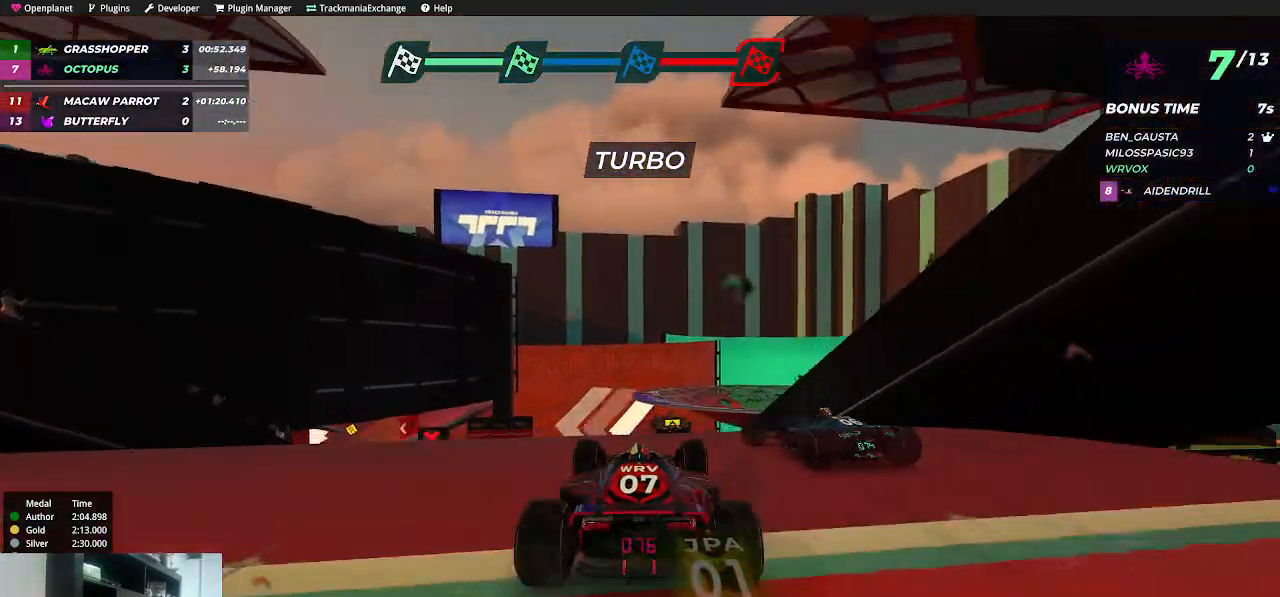
{"keys": ["up"], "events": []}
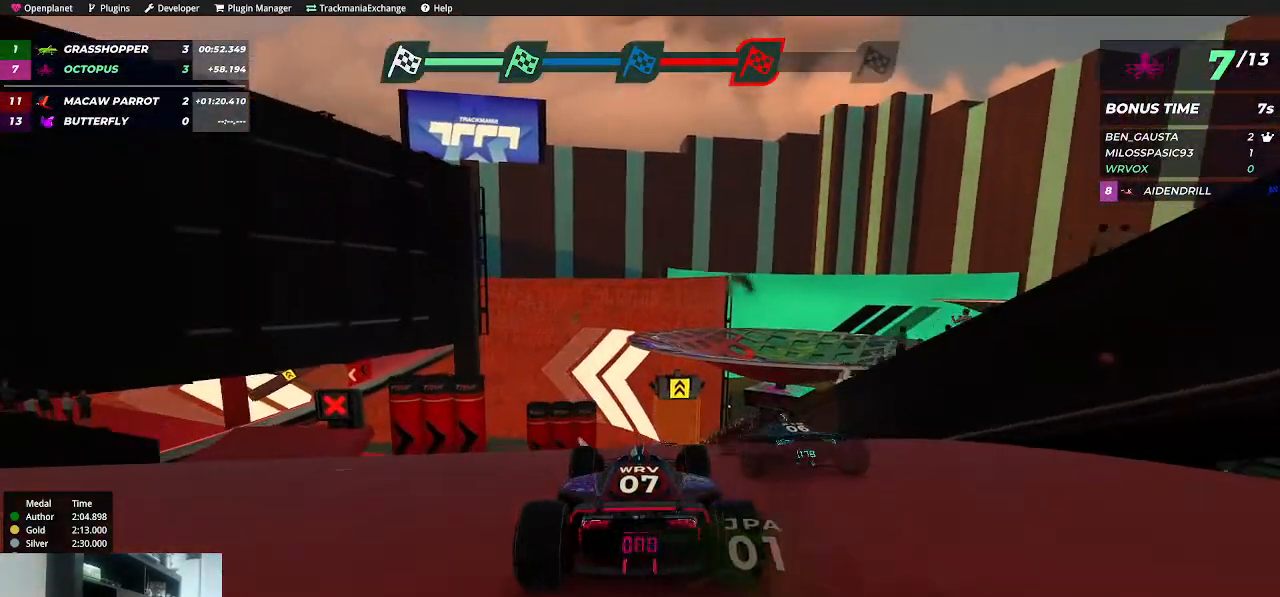
{"keys": ["up"], "events": []}
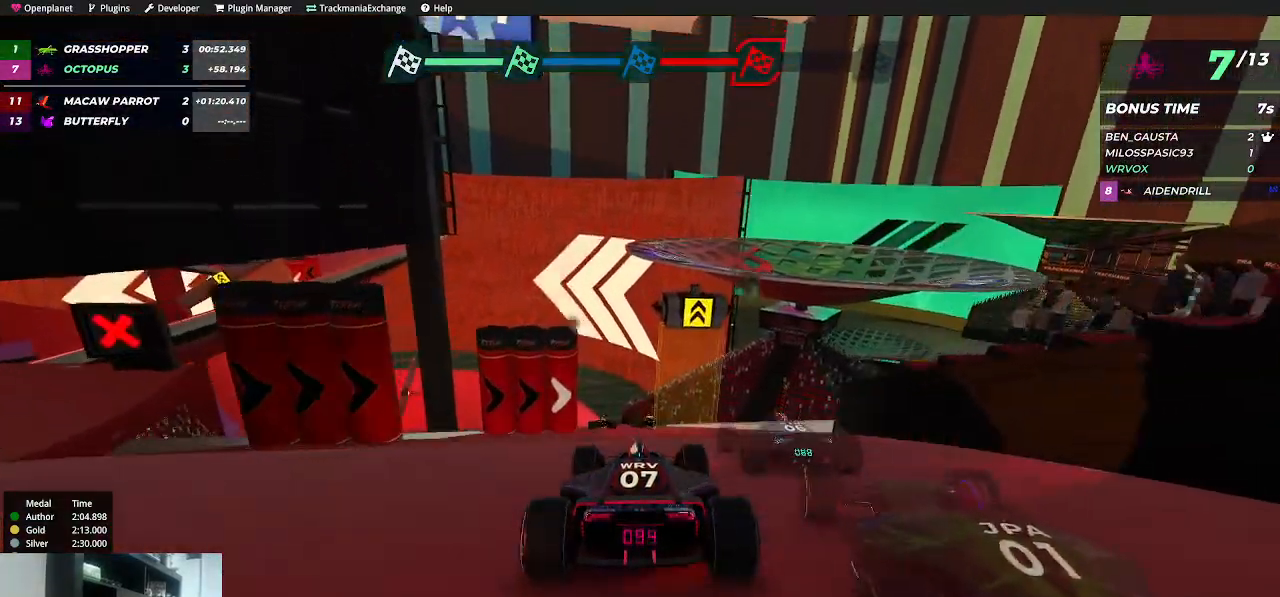
{"keys": ["left", "up"], "events": [[167, "left", "down"], [217, "left", "up"], [484, "left", "down"]]}
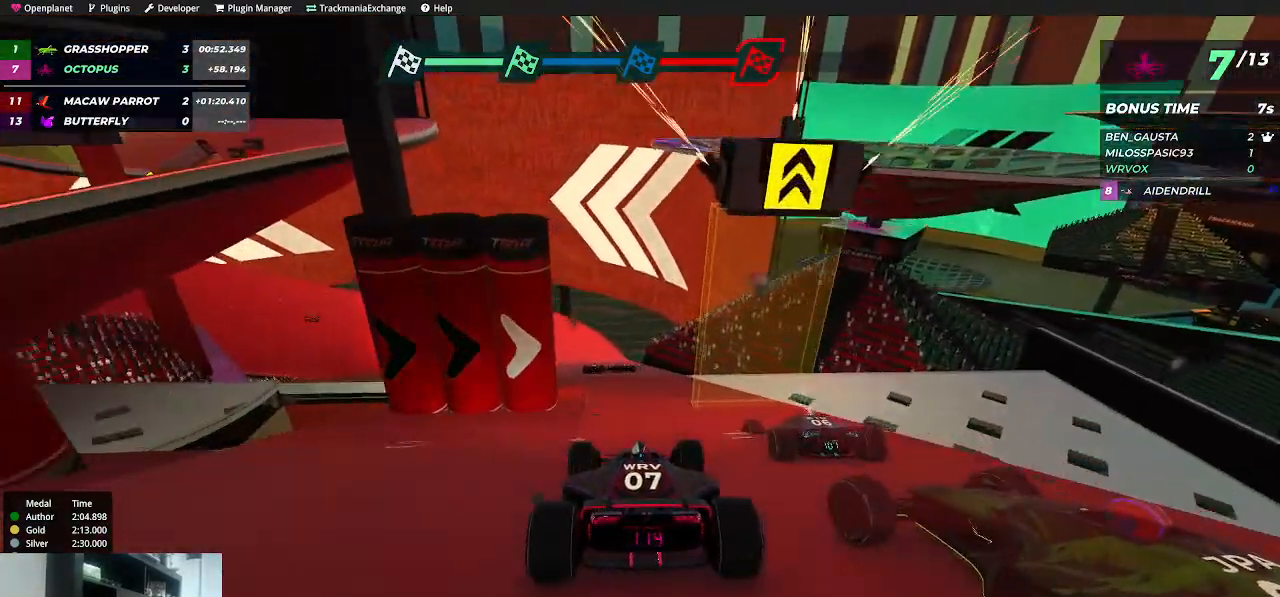
{"keys": ["up"], "events": [[67, "left", "up"], [284, "right", "down"], [350, "right", "up"]]}
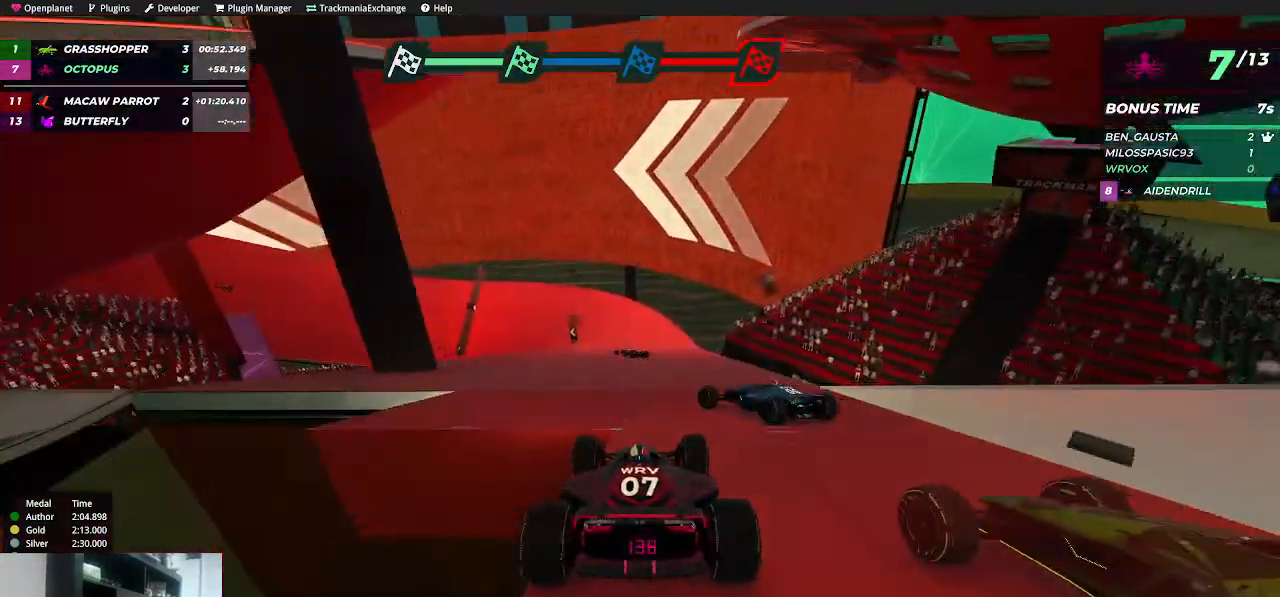
{"keys": ["up"], "events": [[217, "right", "down"], [300, "right", "up"]]}
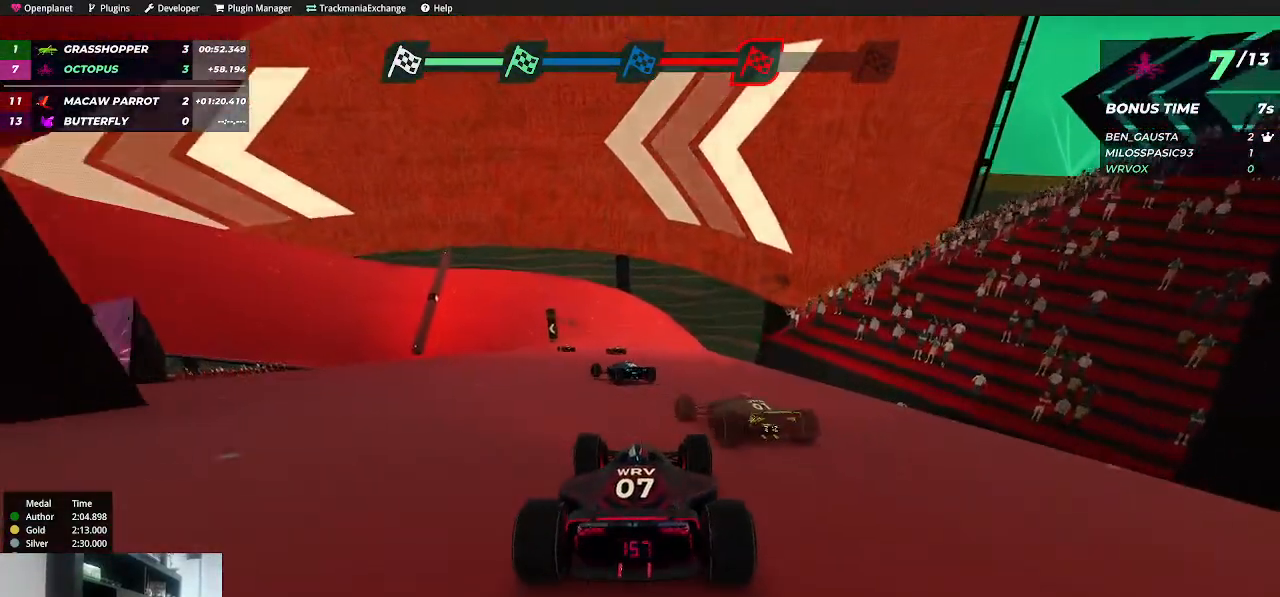
{"keys": ["right", "up"], "events": [[134, "left", "down"], [284, "left", "up"], [467, "right", "down"]]}